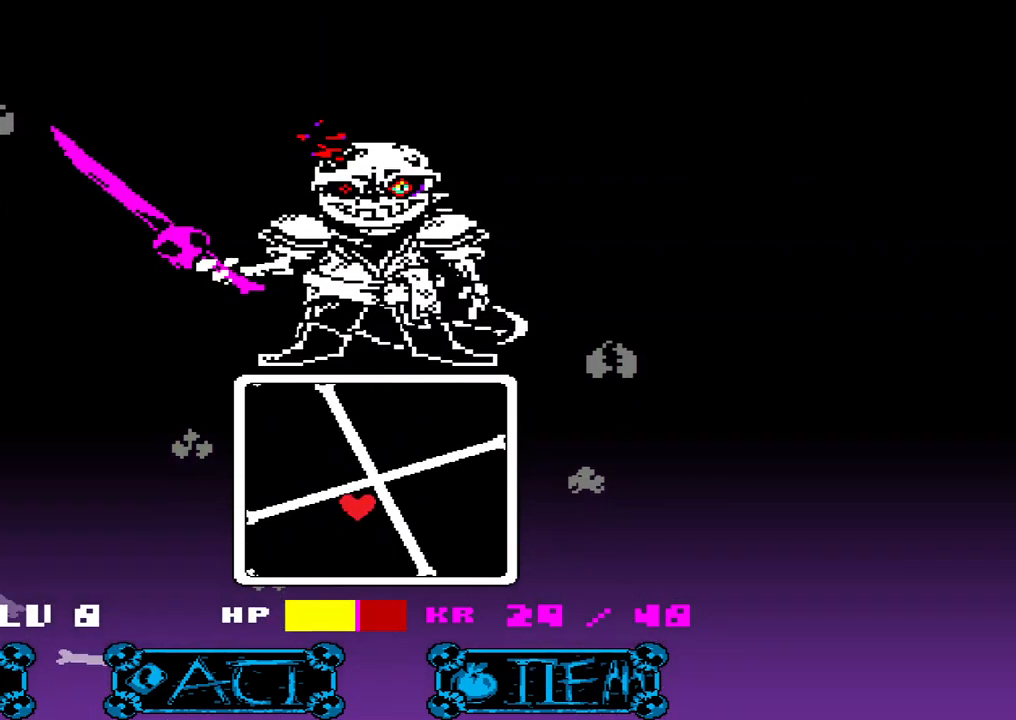
Gameplay with keyboard; each line is a JSON object with the keys held at the frame after it. "events" lists presses ("down") and releases ("up") of "a", "c", "d", "down", "left", "right", "s", "up", "w", "x" and "z" between this image and that frame as [ms after this image, input, new state], when the widget could be followed in between. No other keys are recorded. Mouse input is not recorded.
{"keys": ["x"], "events": [[100, "down", "down"], [100, "right", "down"], [133, "down", "up"], [433, "right", "up"]]}
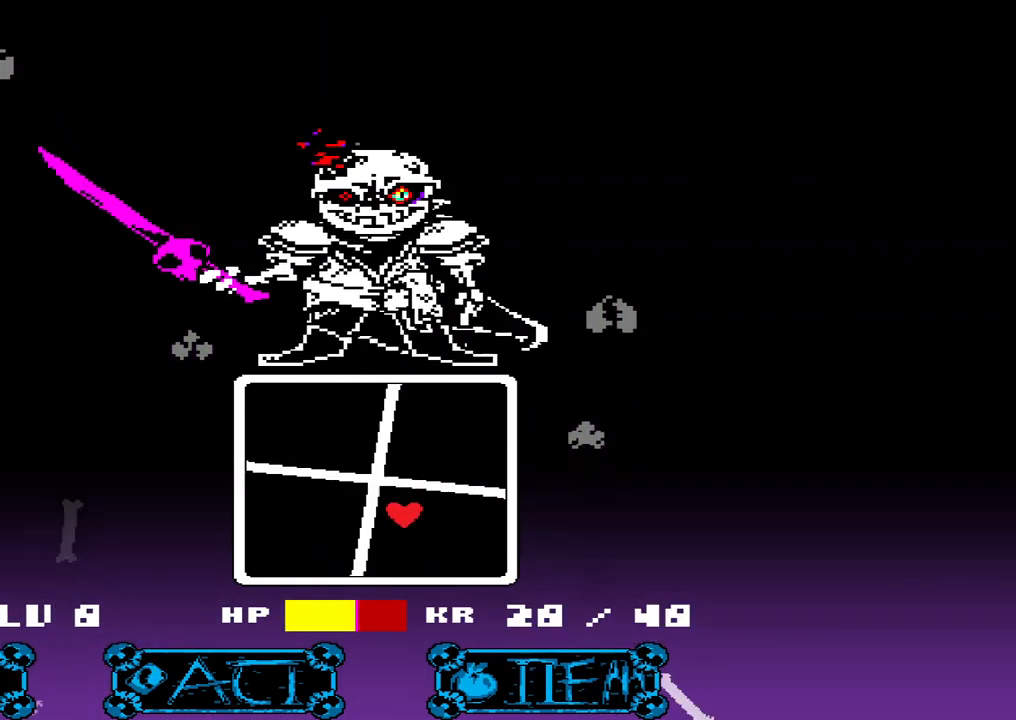
{"keys": ["x"], "events": [[33, "right", "down"], [67, "up", "down"], [167, "right", "up"], [467, "up", "up"]]}
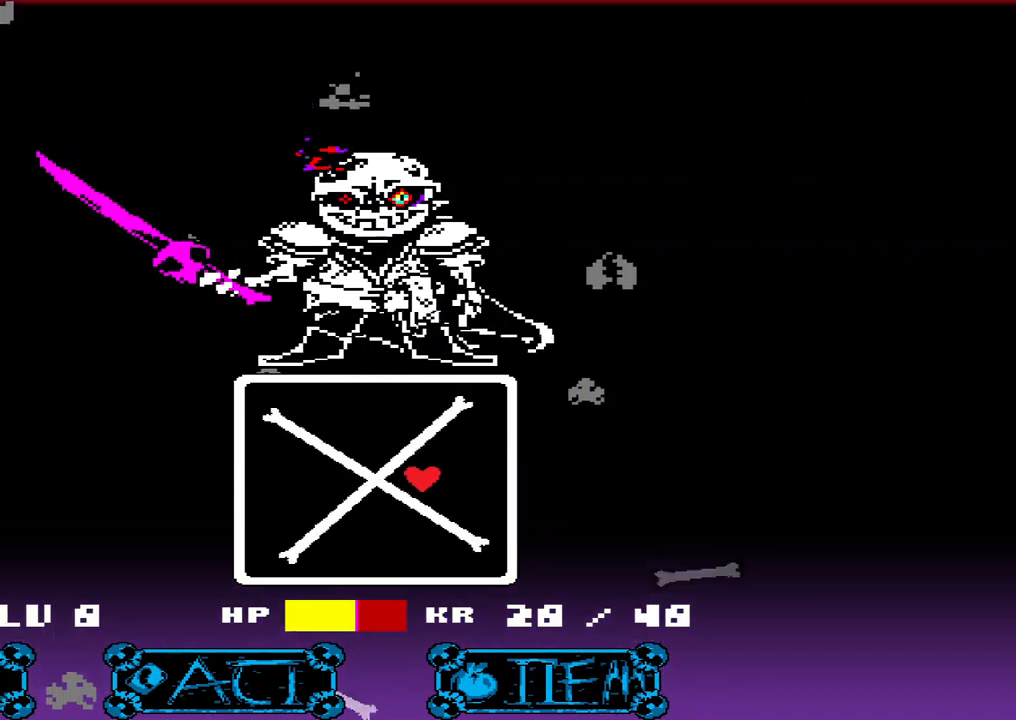
{"keys": ["left", "x"], "events": [[67, "up", "down"], [267, "left", "down"], [467, "up", "up"]]}
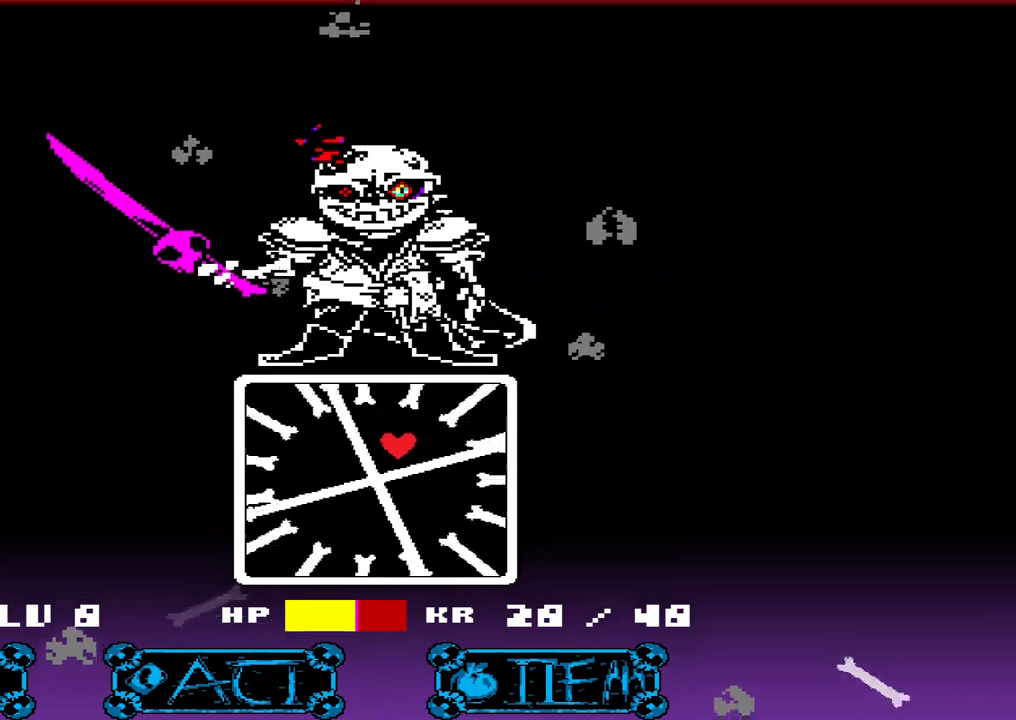
{"keys": ["down", "left", "x"], "events": [[133, "left", "up"], [233, "left", "down"], [500, "down", "down"]]}
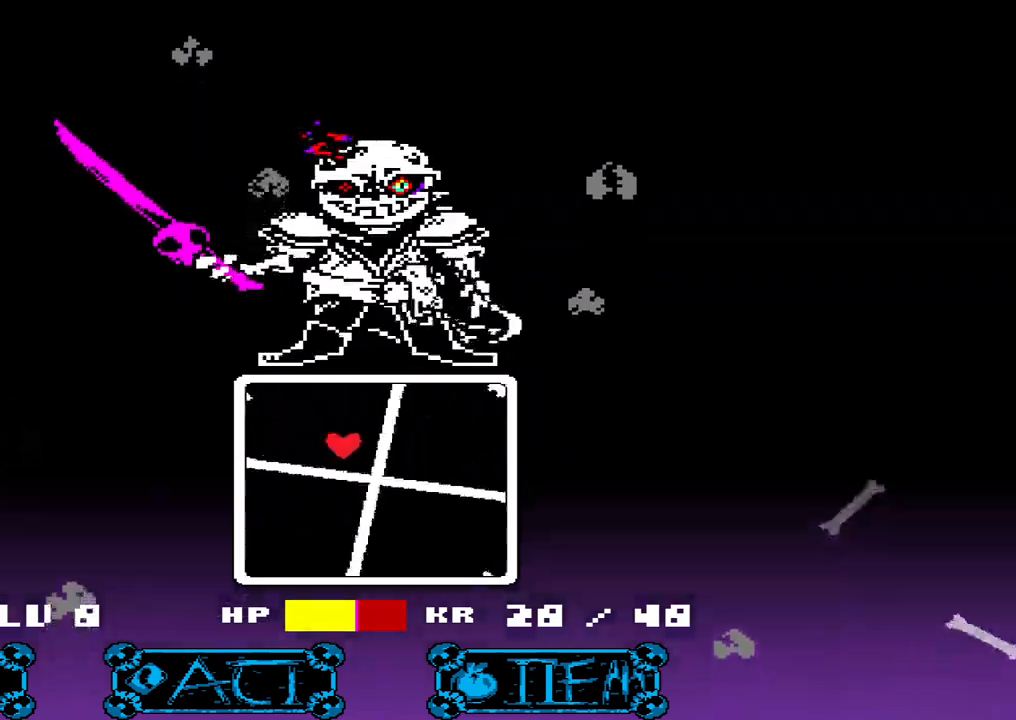
{"keys": ["down", "x"], "events": [[100, "left", "up"], [400, "left", "down"], [433, "left", "up"]]}
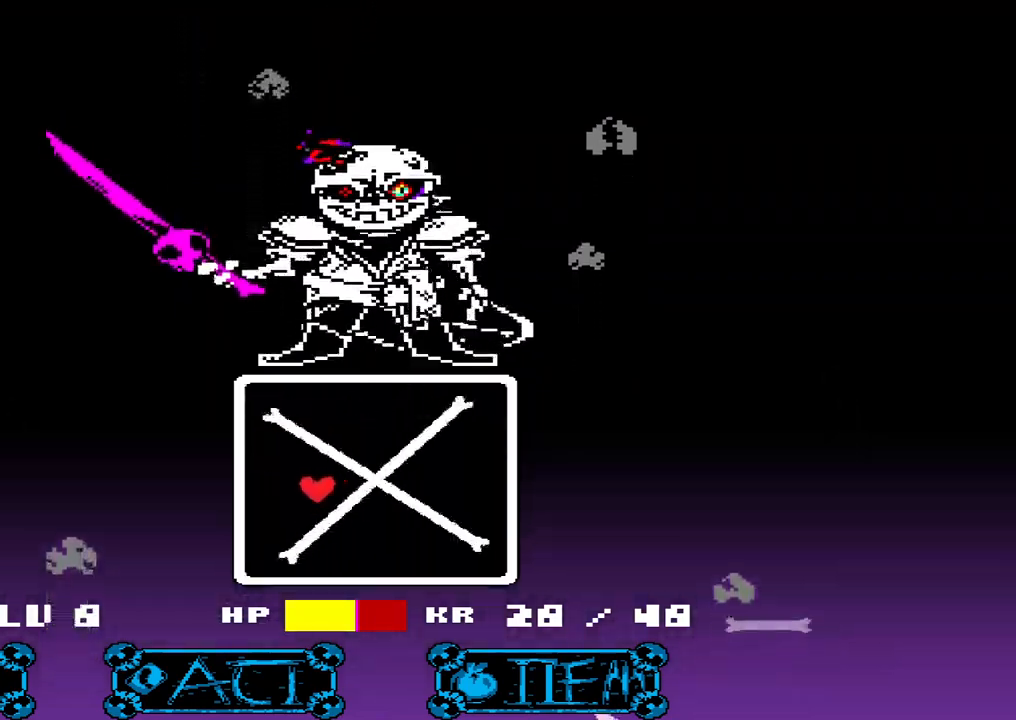
{"keys": ["right", "x"], "events": [[300, "right", "down"], [433, "down", "up"]]}
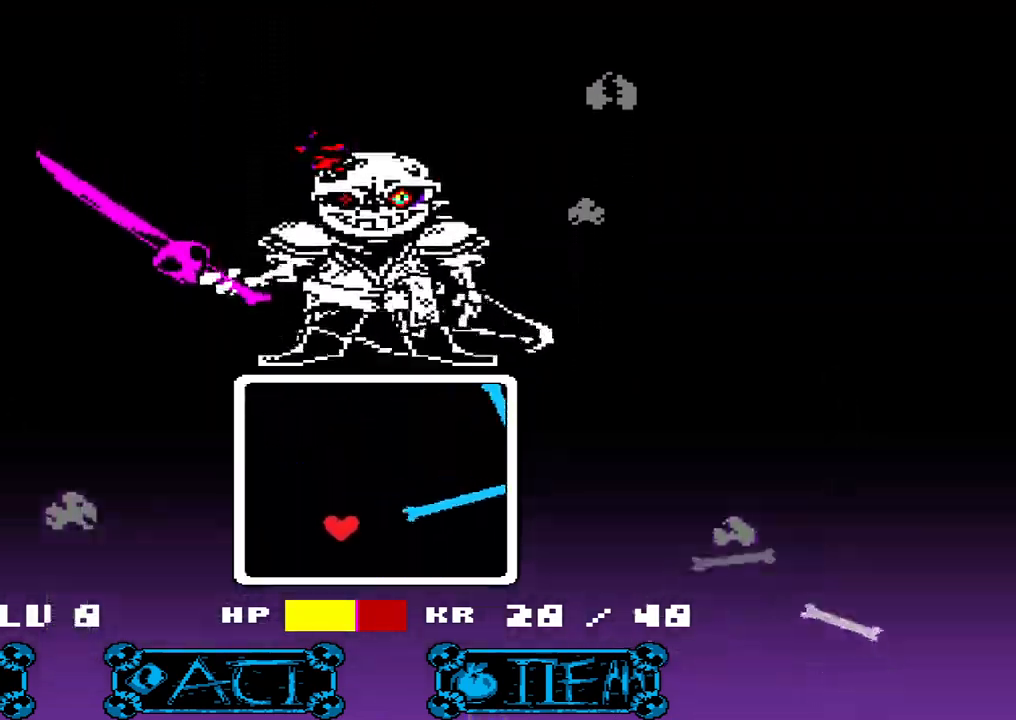
{"keys": [], "events": [[100, "right", "up"], [100, "x", "up"], [233, "left", "down"], [300, "down", "down"], [433, "left", "up"], [500, "down", "up"]]}
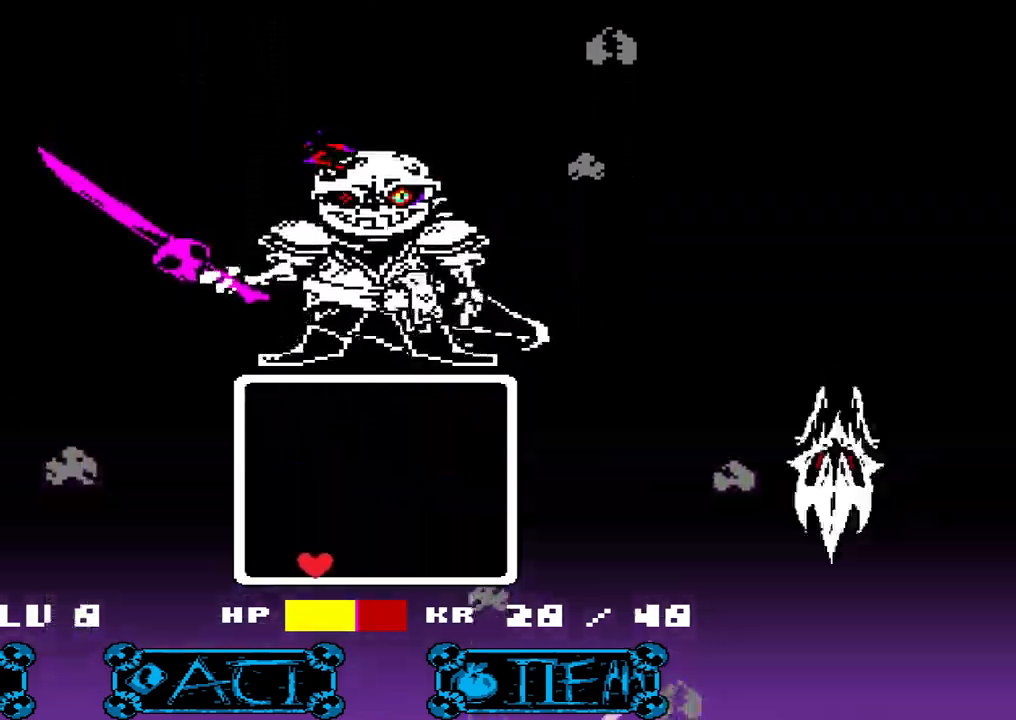
{"keys": ["right"], "events": [[300, "right", "down"], [400, "right", "up"], [467, "right", "down"]]}
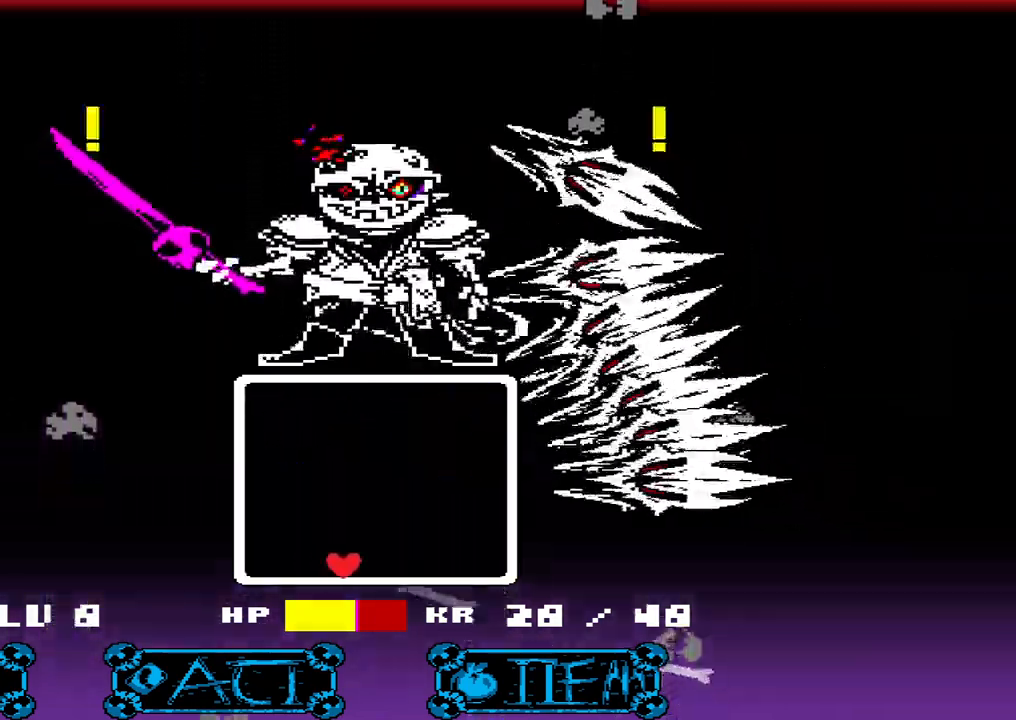
{"keys": [], "events": [[67, "right", "up"], [167, "right", "down"], [233, "right", "up"], [300, "right", "down"], [400, "right", "up"]]}
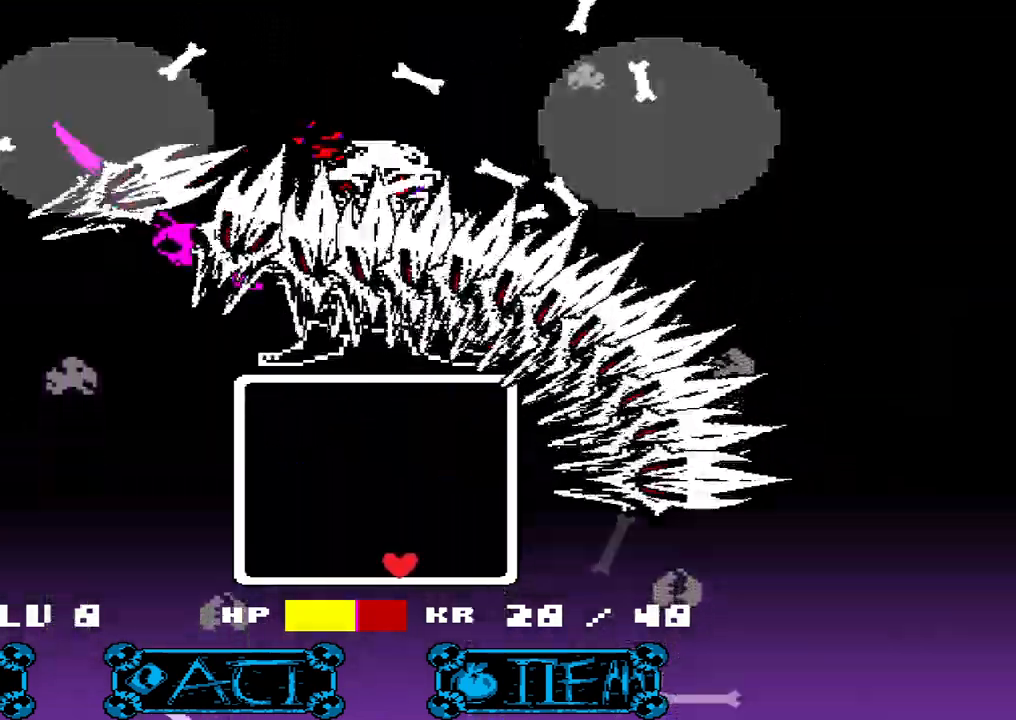
{"keys": [], "events": [[333, "right", "down"], [367, "right", "up"]]}
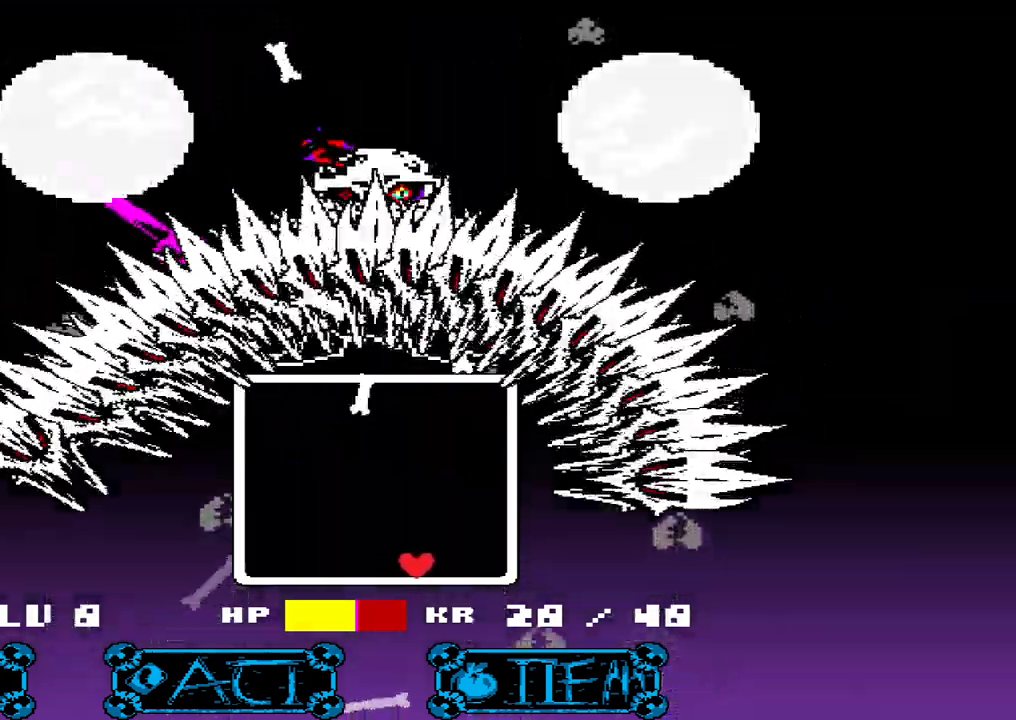
{"keys": ["right"], "events": [[33, "right", "down"]]}
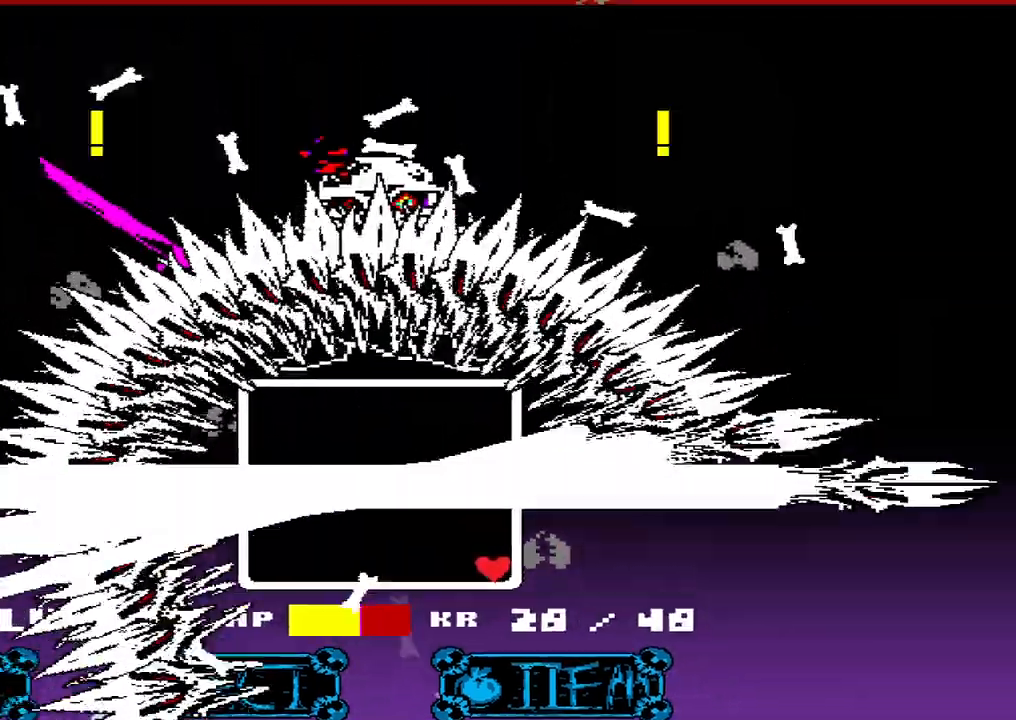
{"keys": ["up"], "events": [[33, "right", "up"], [267, "up", "down"]]}
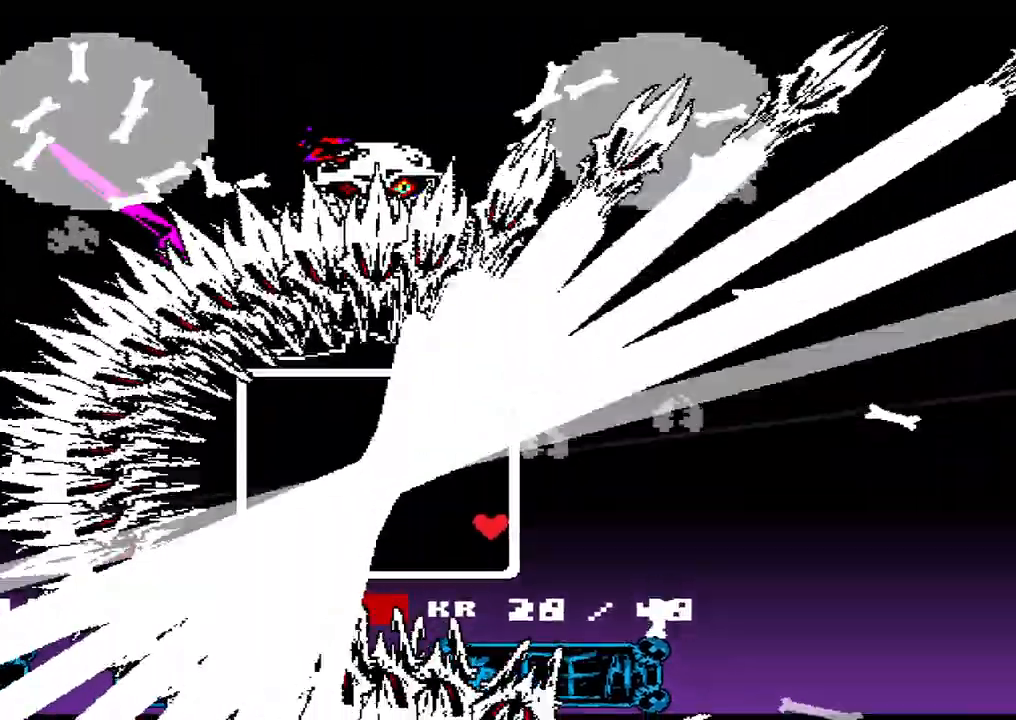
{"keys": [], "events": [[133, "up", "up"], [200, "up", "down"], [500, "up", "up"]]}
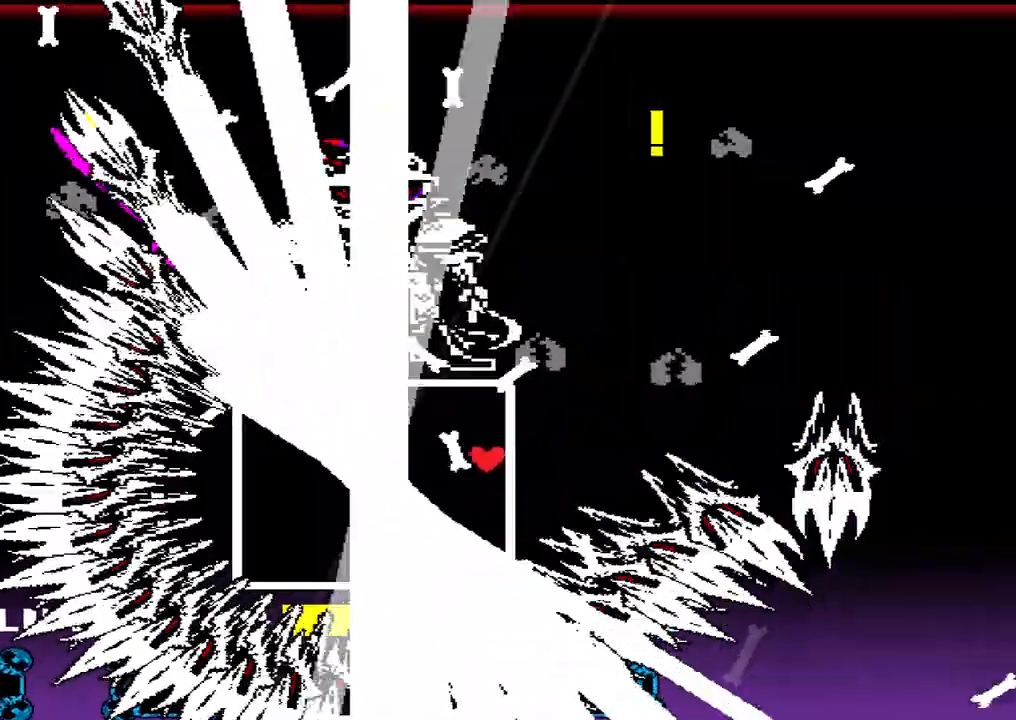
{"keys": ["left", "up"], "events": [[67, "up", "down"], [333, "left", "down"]]}
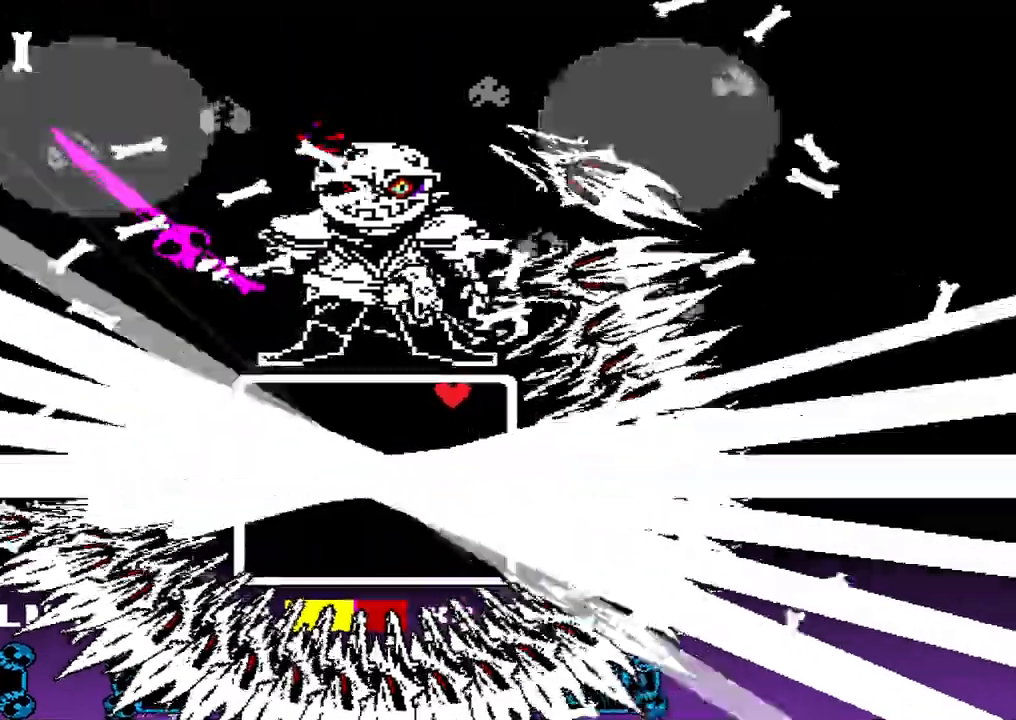
{"keys": ["left"], "events": [[67, "up", "up"]]}
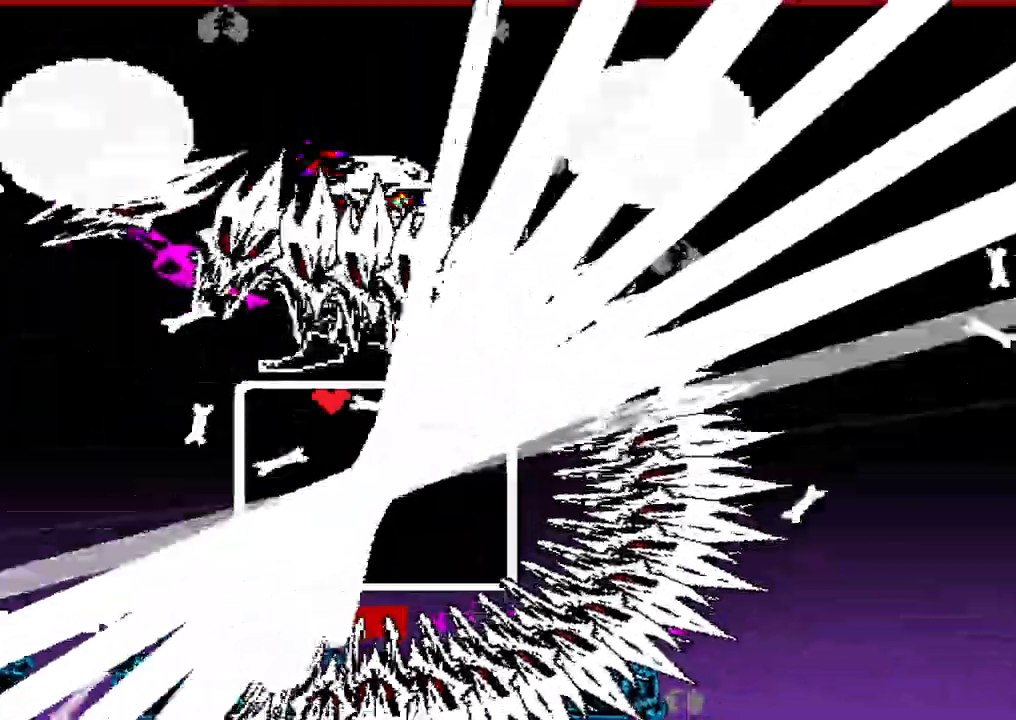
{"keys": ["down", "left"], "events": [[200, "down", "down"]]}
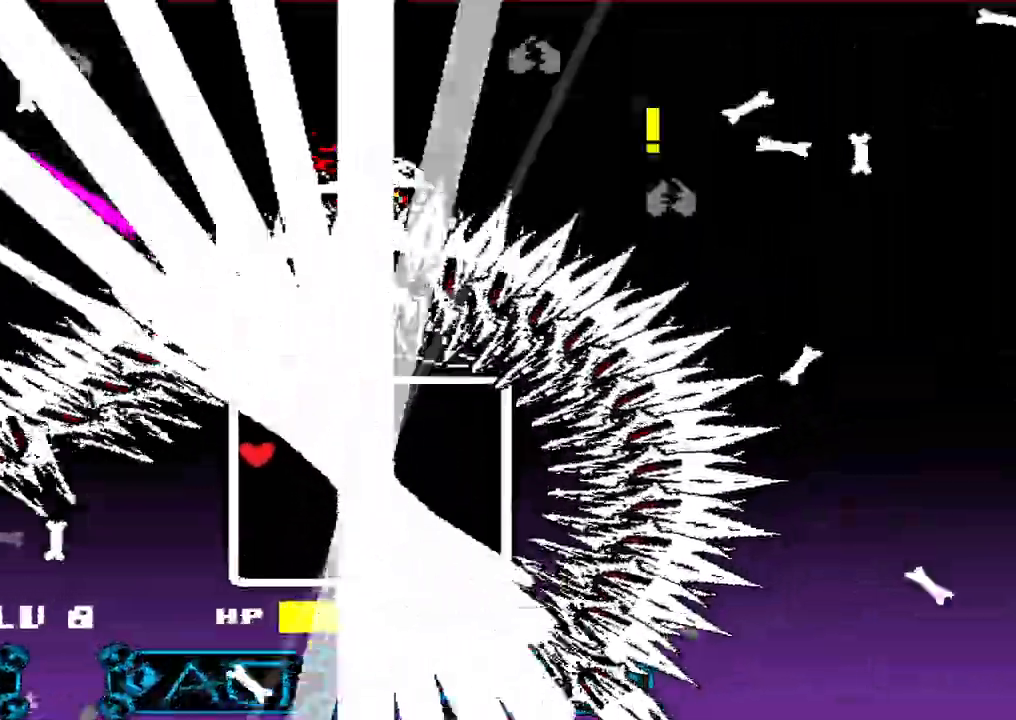
{"keys": ["down", "right"], "events": [[300, "left", "up"], [300, "right", "down"]]}
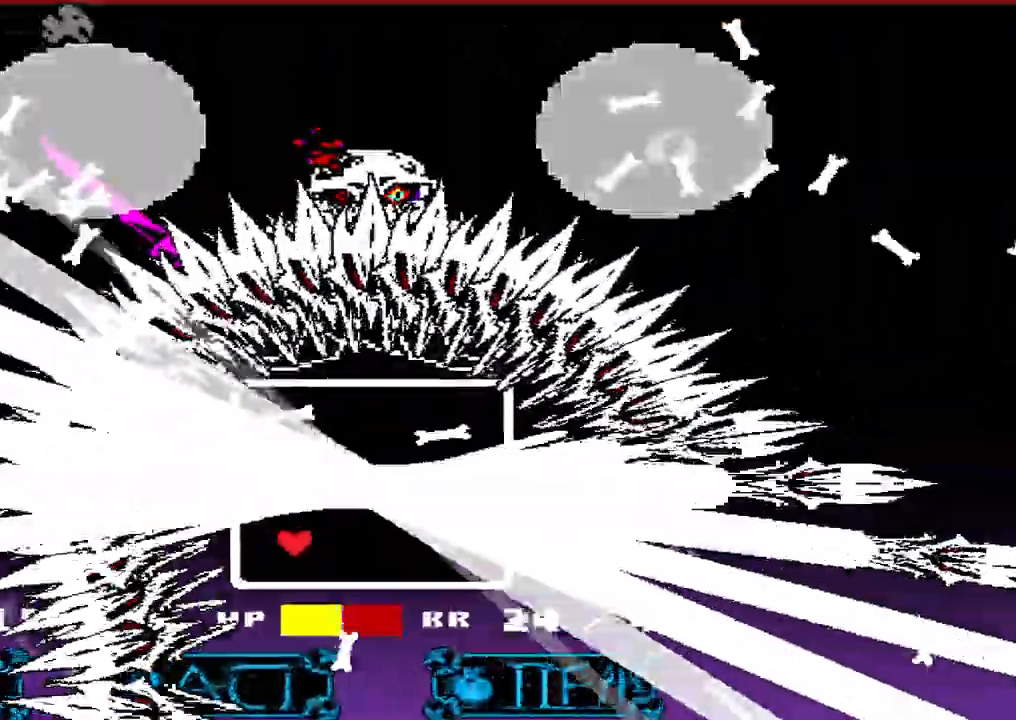
{"keys": ["right", "up"], "events": [[267, "down", "up"], [400, "up", "down"]]}
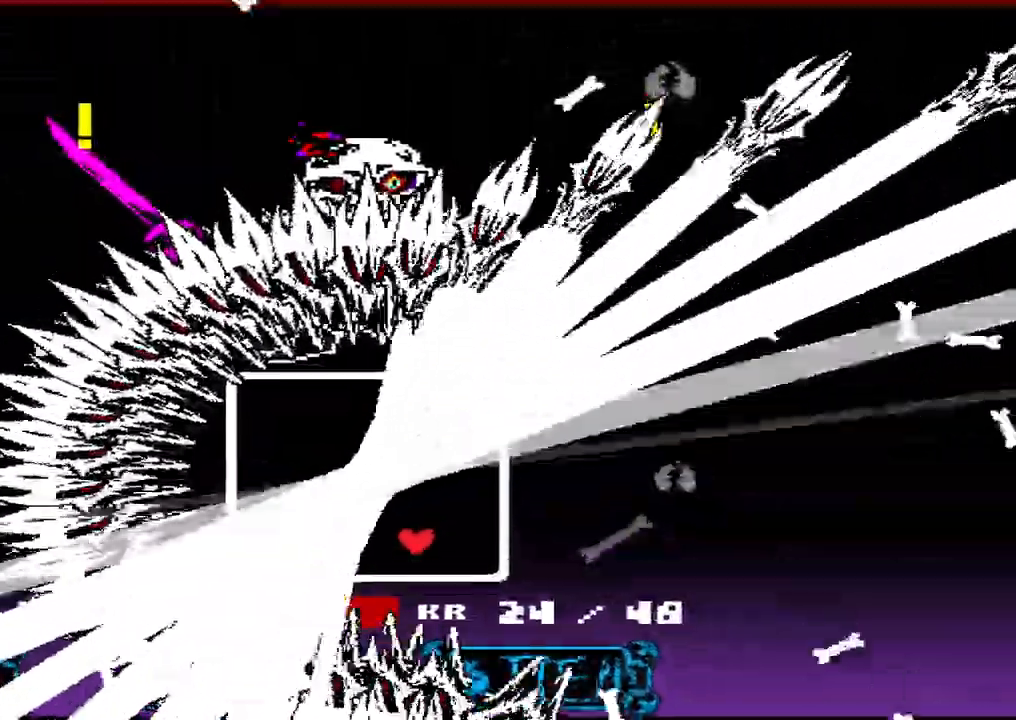
{"keys": ["up"], "events": [[333, "right", "up"]]}
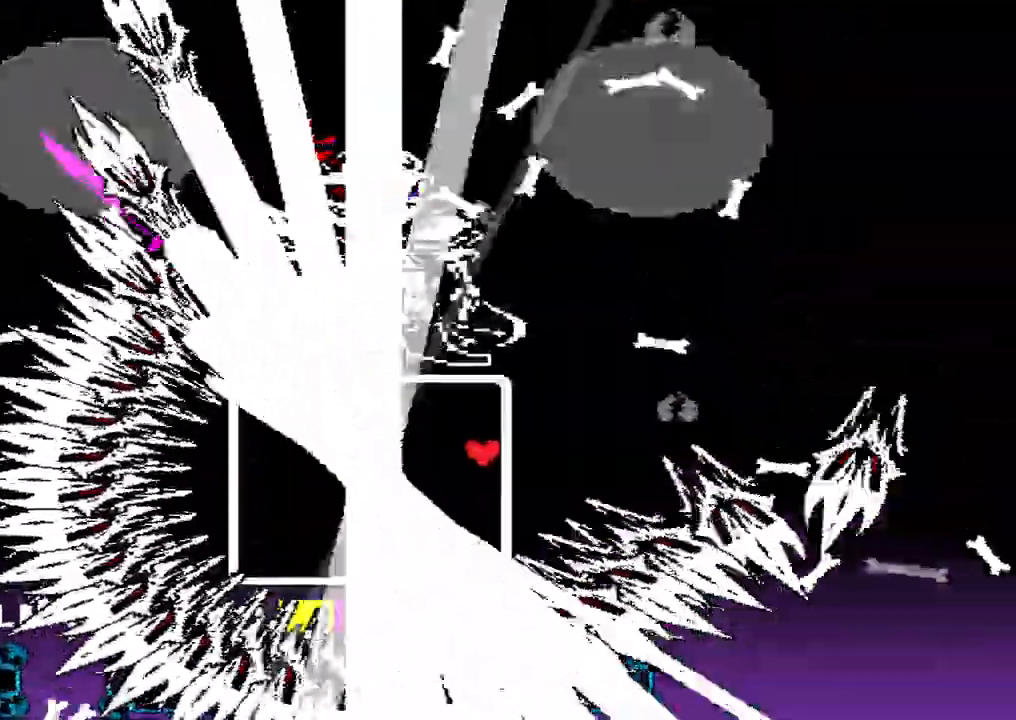
{"keys": ["left", "up"], "events": [[167, "left", "down"]]}
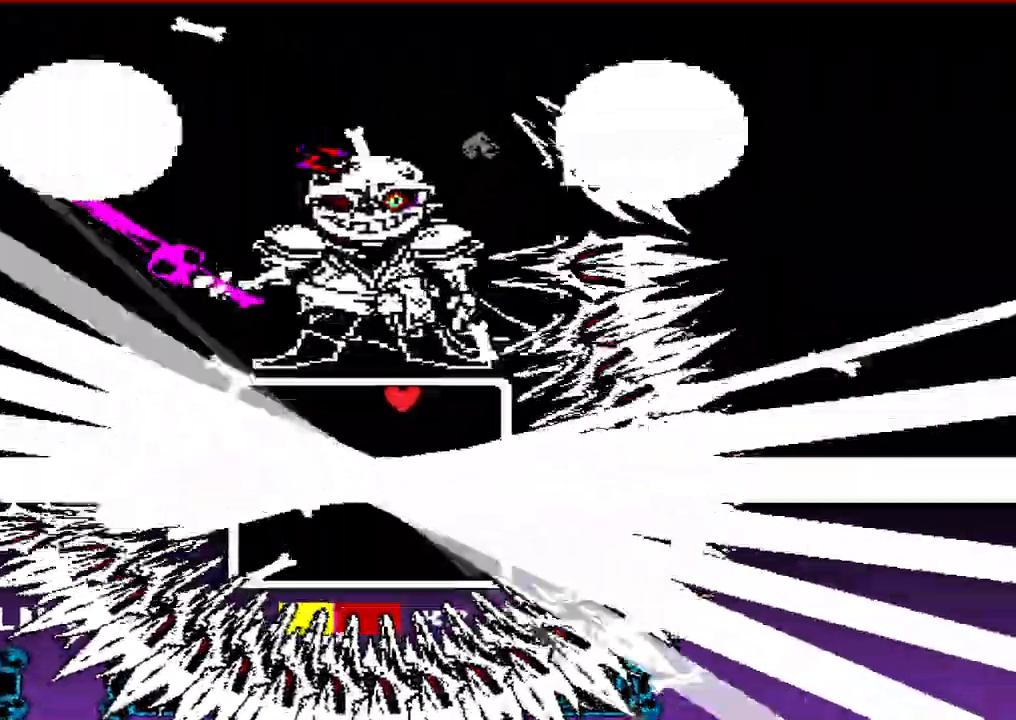
{"keys": ["down", "left"], "events": [[33, "up", "up"], [267, "down", "down"]]}
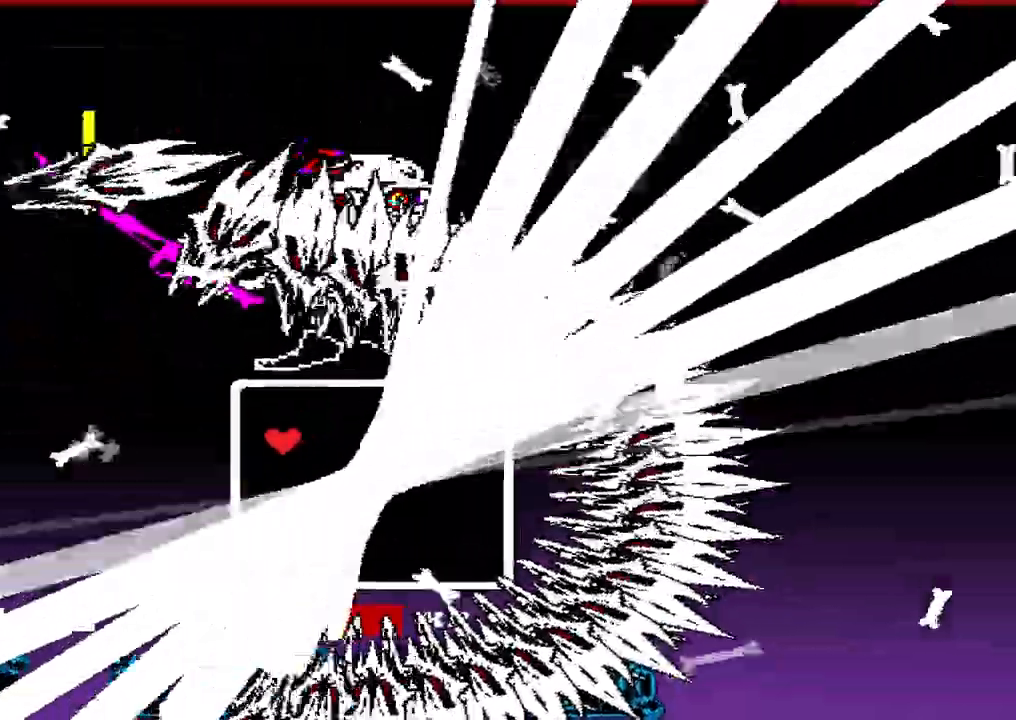
{"keys": ["down", "right"], "events": [[233, "left", "up"], [433, "right", "down"]]}
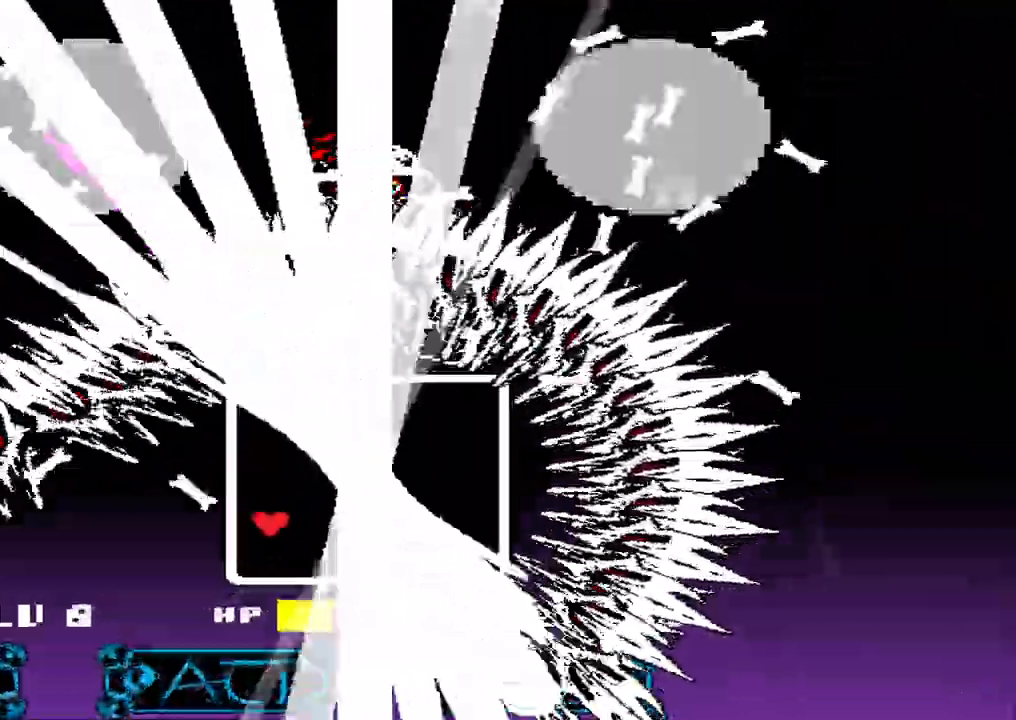
{"keys": [], "events": [[333, "down", "up"], [400, "right", "up"]]}
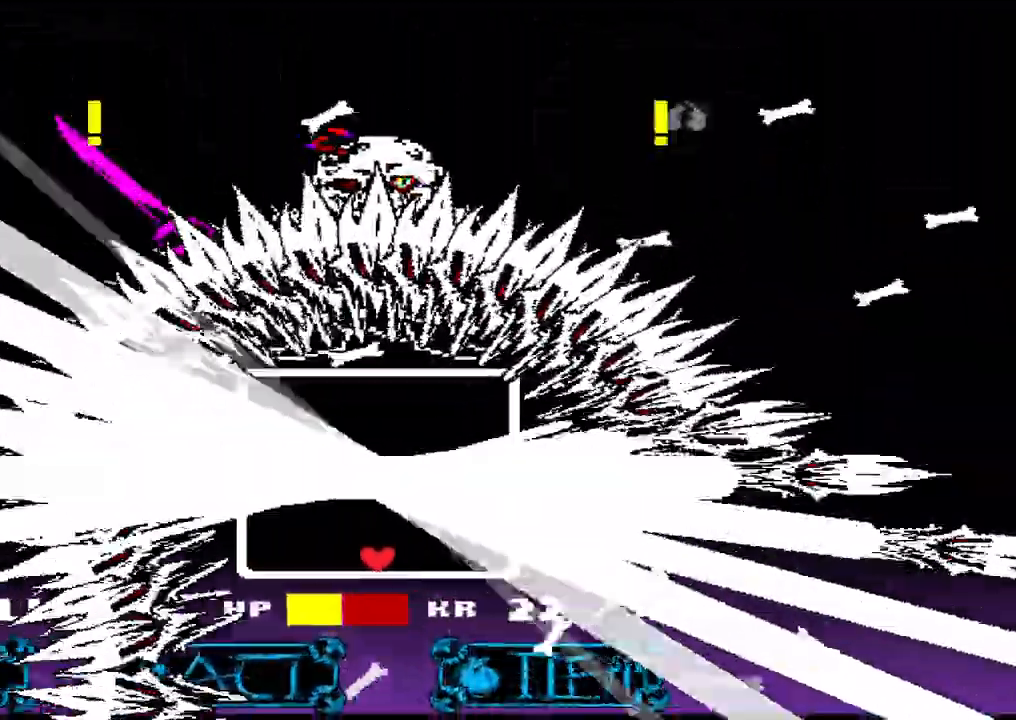
{"keys": ["right", "up"], "events": [[33, "right", "down"], [433, "up", "down"]]}
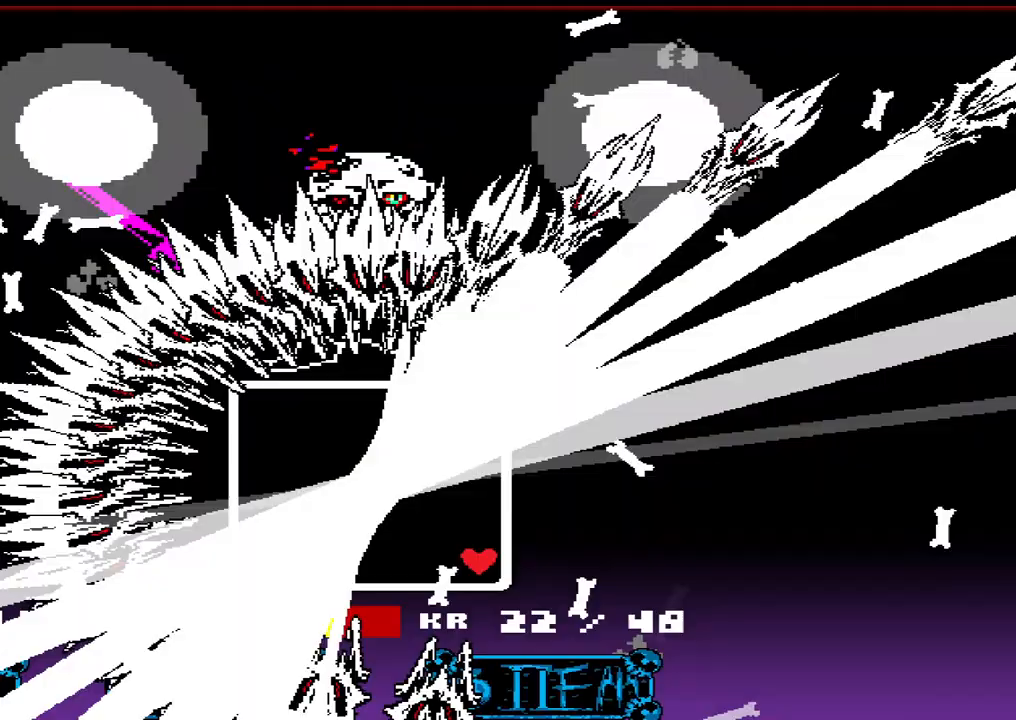
{"keys": ["up"], "events": [[200, "right", "up"]]}
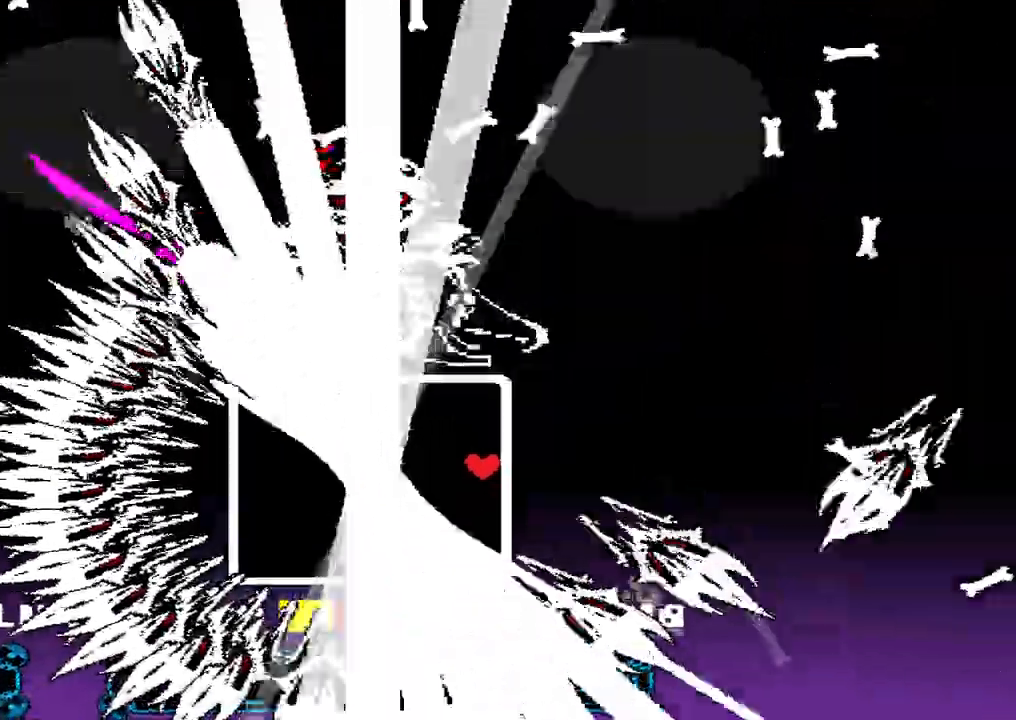
{"keys": ["left"], "events": [[133, "left", "down"], [500, "up", "up"]]}
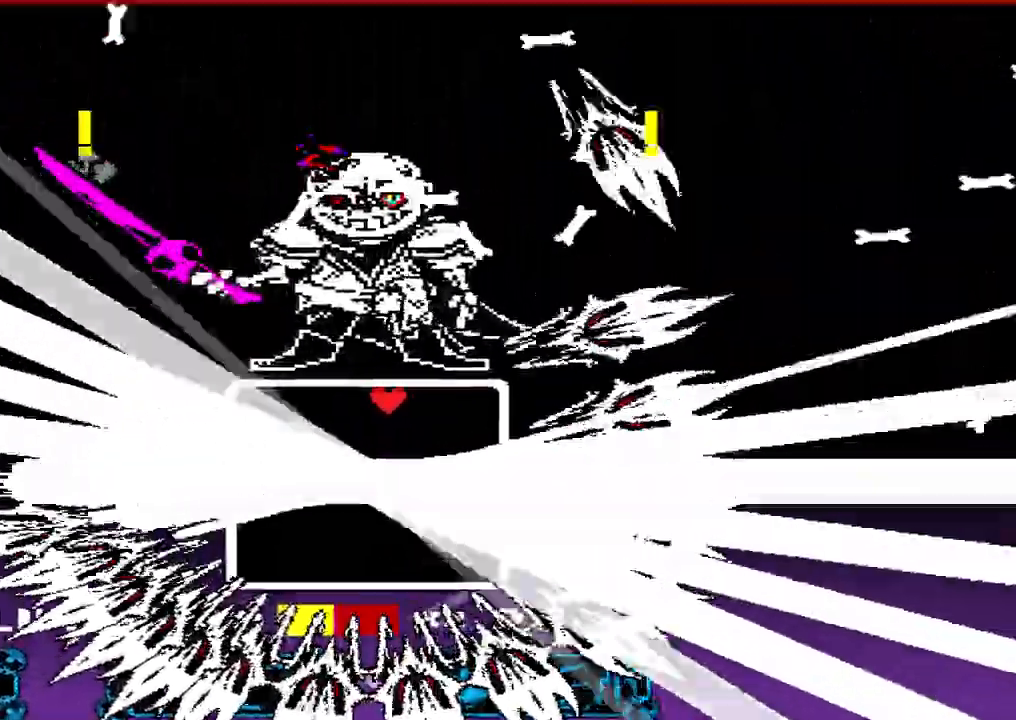
{"keys": ["down", "left"], "events": [[467, "down", "down"]]}
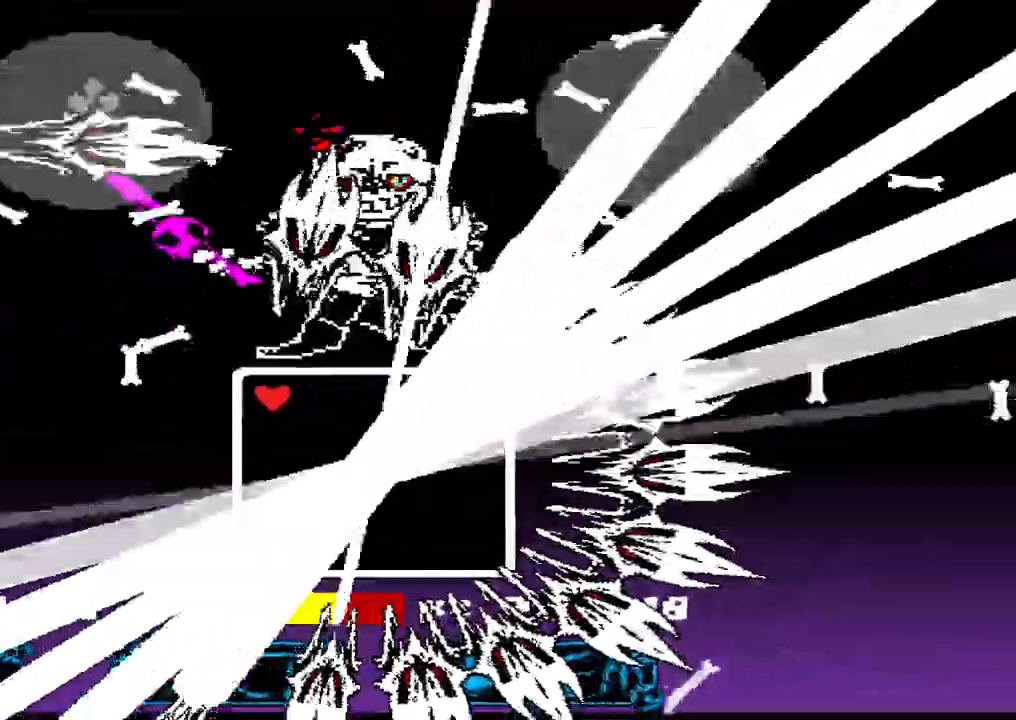
{"keys": ["down"], "events": [[267, "left", "up"]]}
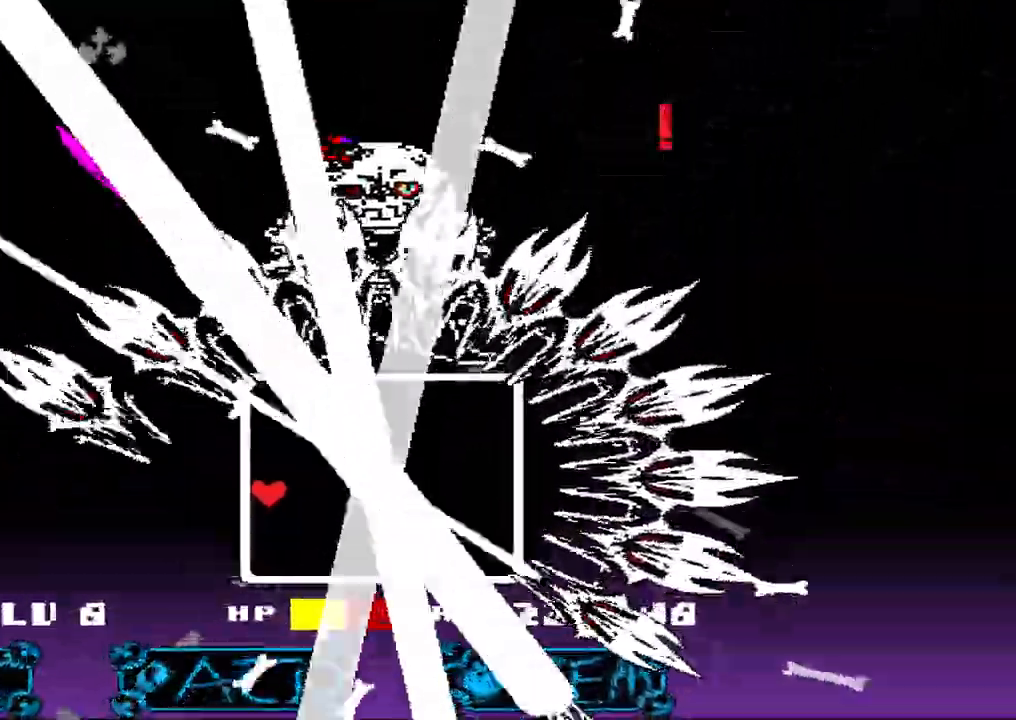
{"keys": ["right"], "events": [[67, "right", "down"], [467, "down", "up"]]}